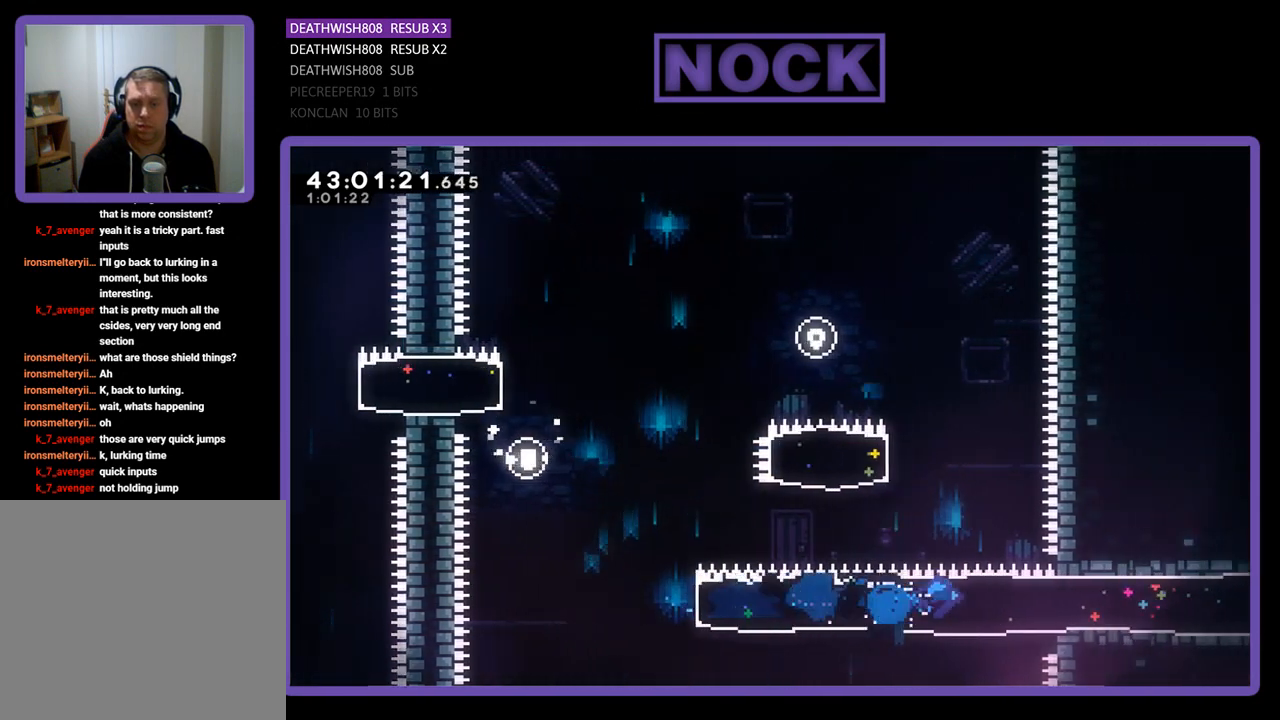
Gameplay with a controller (PlayStation layout); each line is a JSON object with the inputs held at the frame after it. "events" lists button and stick changes between this image and that frame as [ms after this image, input, new state], when the widget could be followed in between. Not read: right_stick.
{"buttons": ["R2", "DPAD_RIGHT"], "left_stick": "center", "events": []}
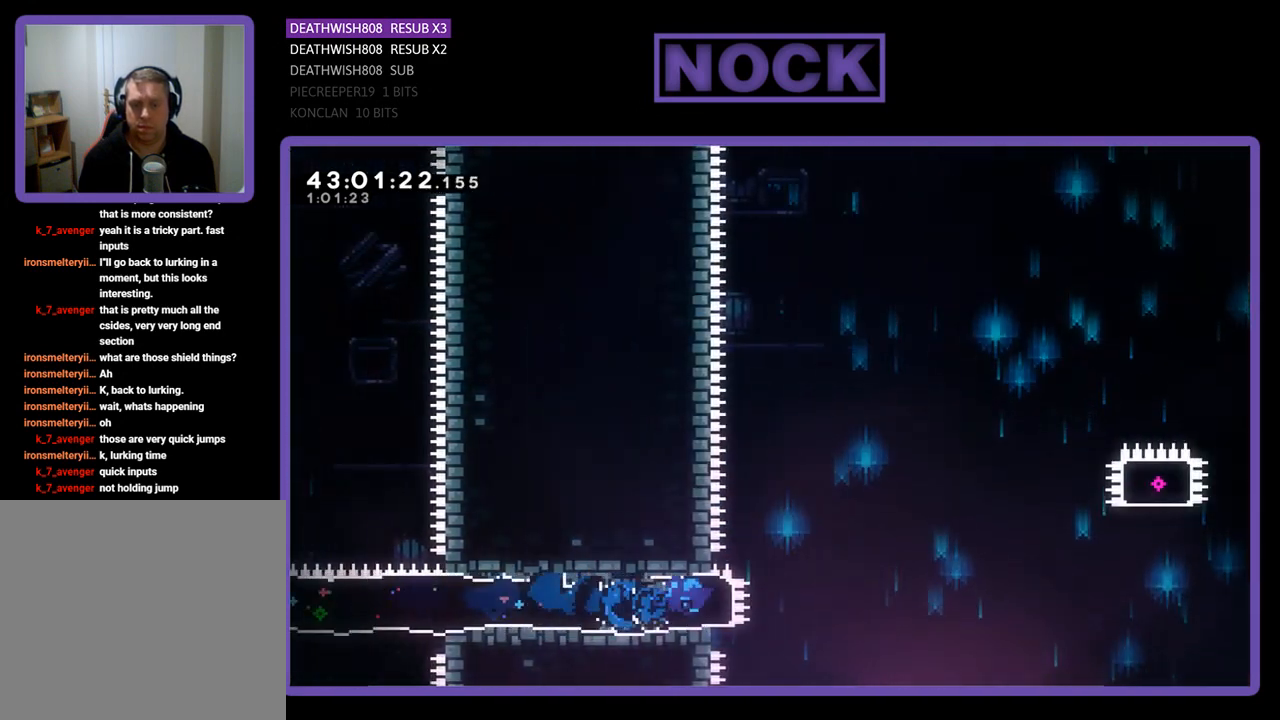
{"buttons": ["CROSS", "R2", "DPAD_RIGHT"], "left_stick": "center", "events": [[133, "CROSS", "down"]]}
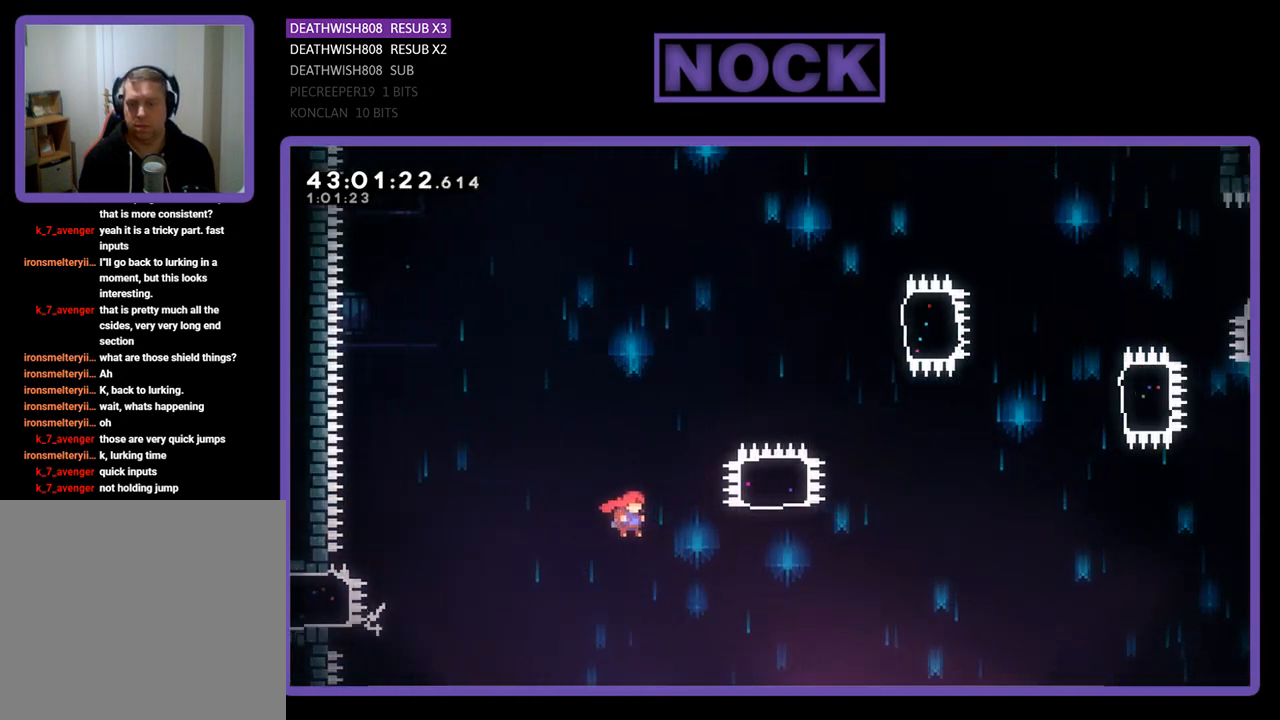
{"buttons": ["CIRCLE", "R2", "DPAD_UP"], "left_stick": "center", "events": [[167, "DPAD_UP", "down"], [233, "CROSS", "up"], [300, "CIRCLE", "down"], [333, "DPAD_RIGHT", "up"]]}
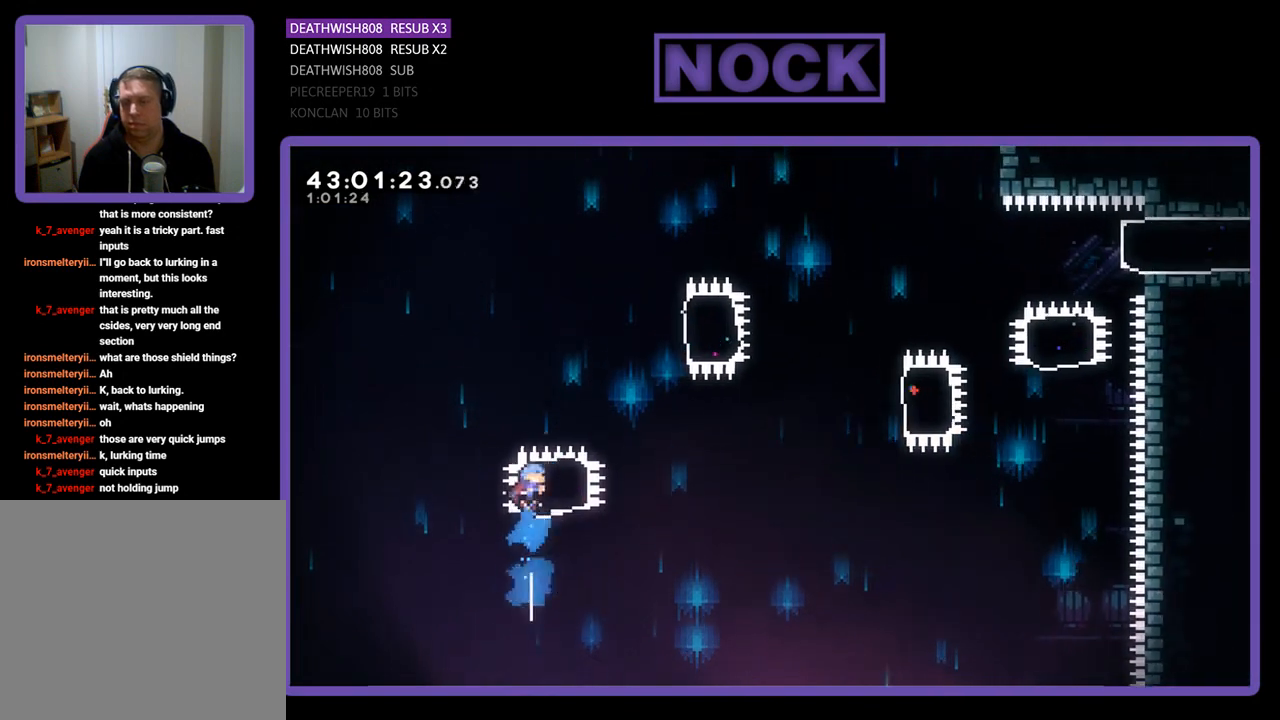
{"buttons": ["R2", "DPAD_RIGHT"], "left_stick": "center", "events": [[200, "CIRCLE", "up"], [267, "DPAD_RIGHT", "down"], [333, "DPAD_UP", "up"]]}
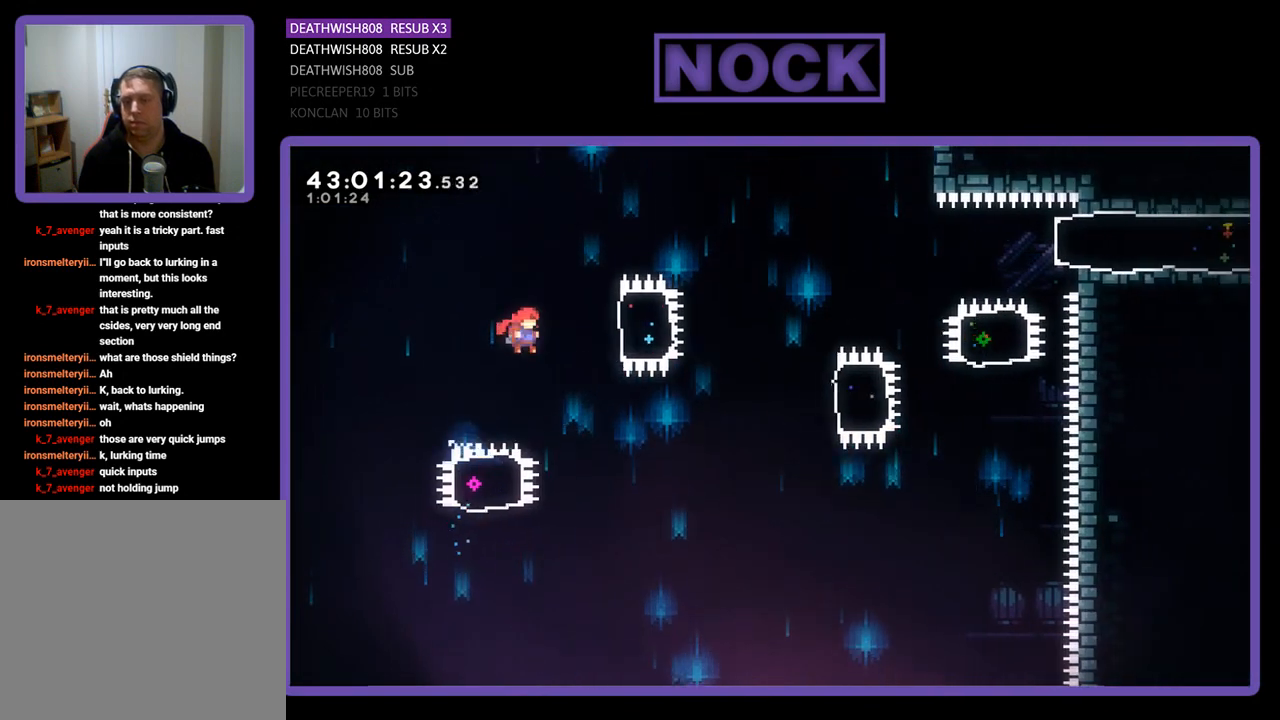
{"buttons": ["R2"], "left_stick": "center", "events": [[67, "CIRCLE", "down"], [267, "CIRCLE", "up"], [333, "DPAD_RIGHT", "up"]]}
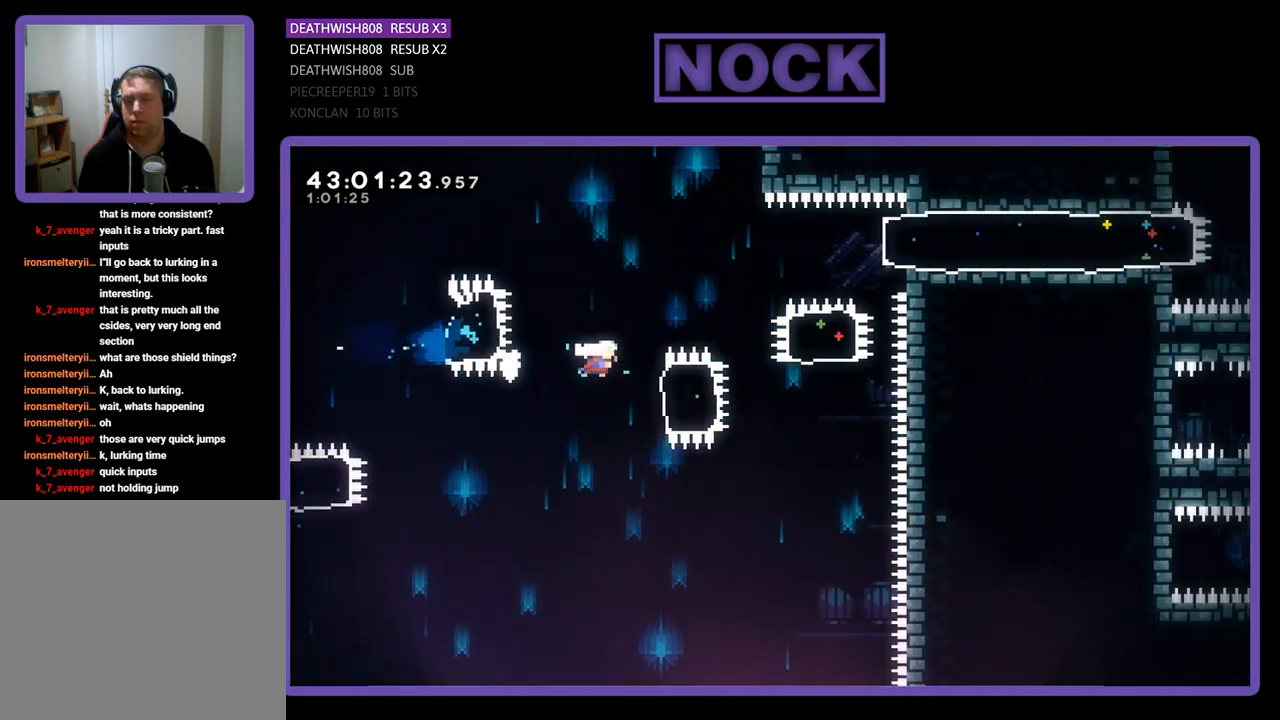
{"buttons": ["R2", "DPAD_UP", "DPAD_RIGHT"], "left_stick": "center", "events": [[67, "DPAD_RIGHT", "down"], [200, "CIRCLE", "down"], [367, "CIRCLE", "up"], [367, "DPAD_UP", "down"]]}
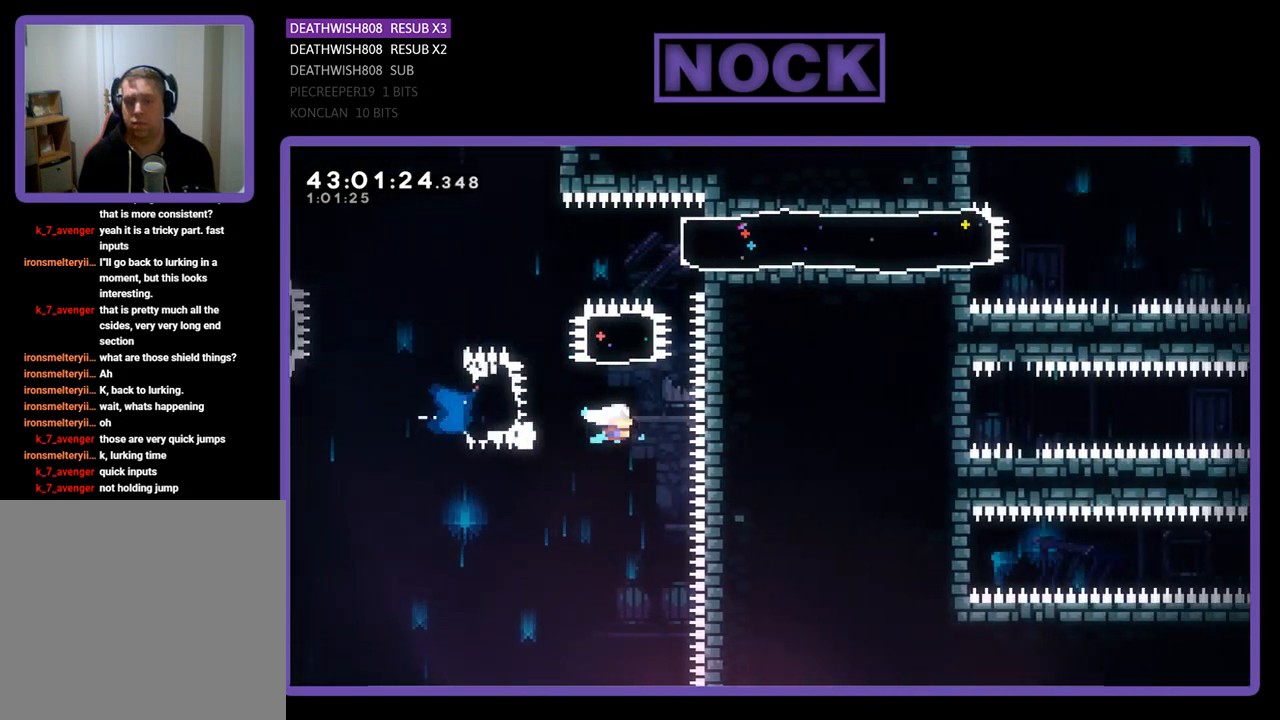
{"buttons": ["CIRCLE", "R2", "DPAD_RIGHT"], "left_stick": "center", "events": [[33, "CIRCLE", "down"], [67, "DPAD_RIGHT", "up"], [267, "CIRCLE", "up"], [333, "DPAD_RIGHT", "down"], [400, "DPAD_UP", "up"], [500, "CIRCLE", "down"]]}
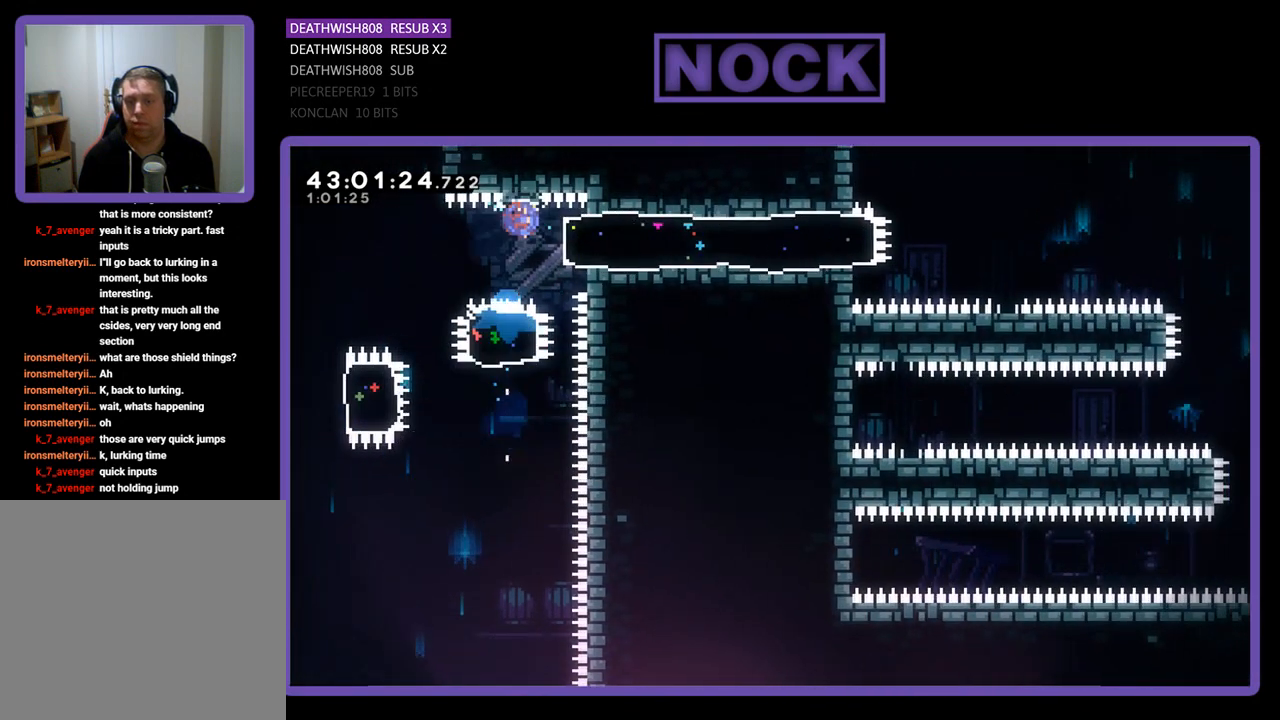
{"buttons": ["R2"], "left_stick": "center", "events": [[167, "CIRCLE", "up"], [300, "DPAD_RIGHT", "up"]]}
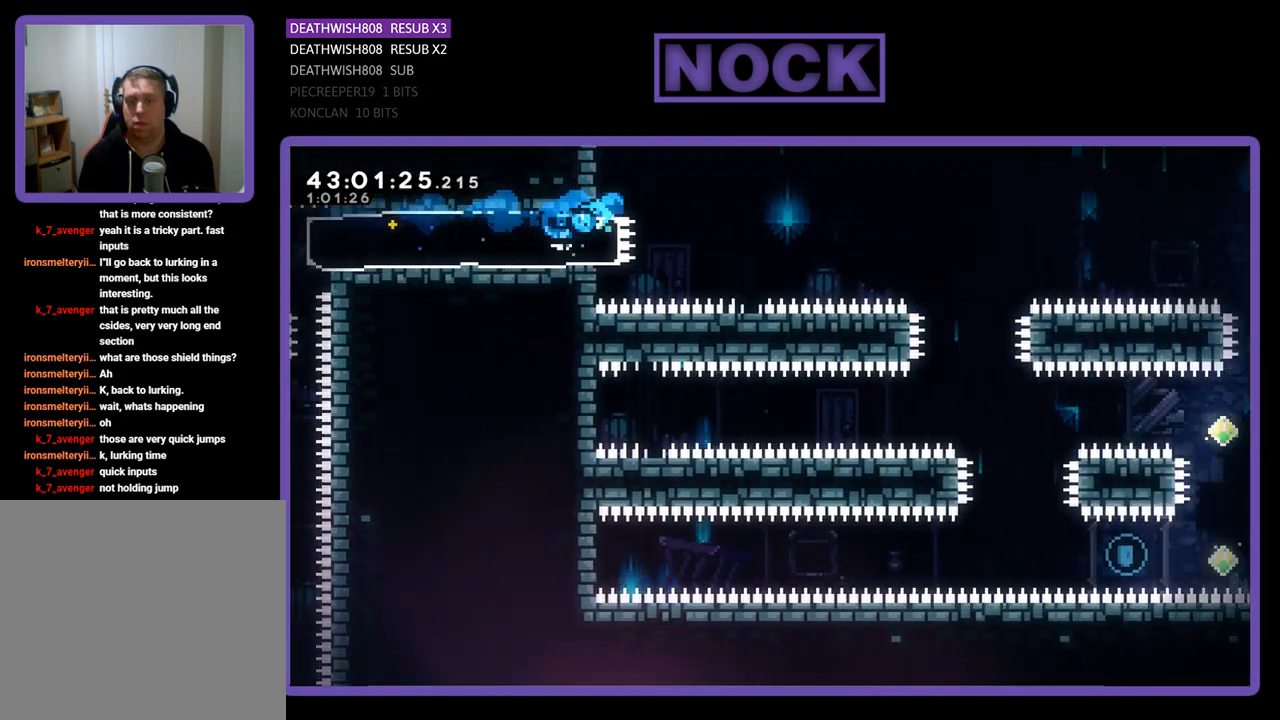
{"buttons": ["R2"], "left_stick": "center", "events": [[67, "DPAD_RIGHT", "down"], [133, "CROSS", "down"], [300, "CROSS", "up"], [433, "DPAD_RIGHT", "up"]]}
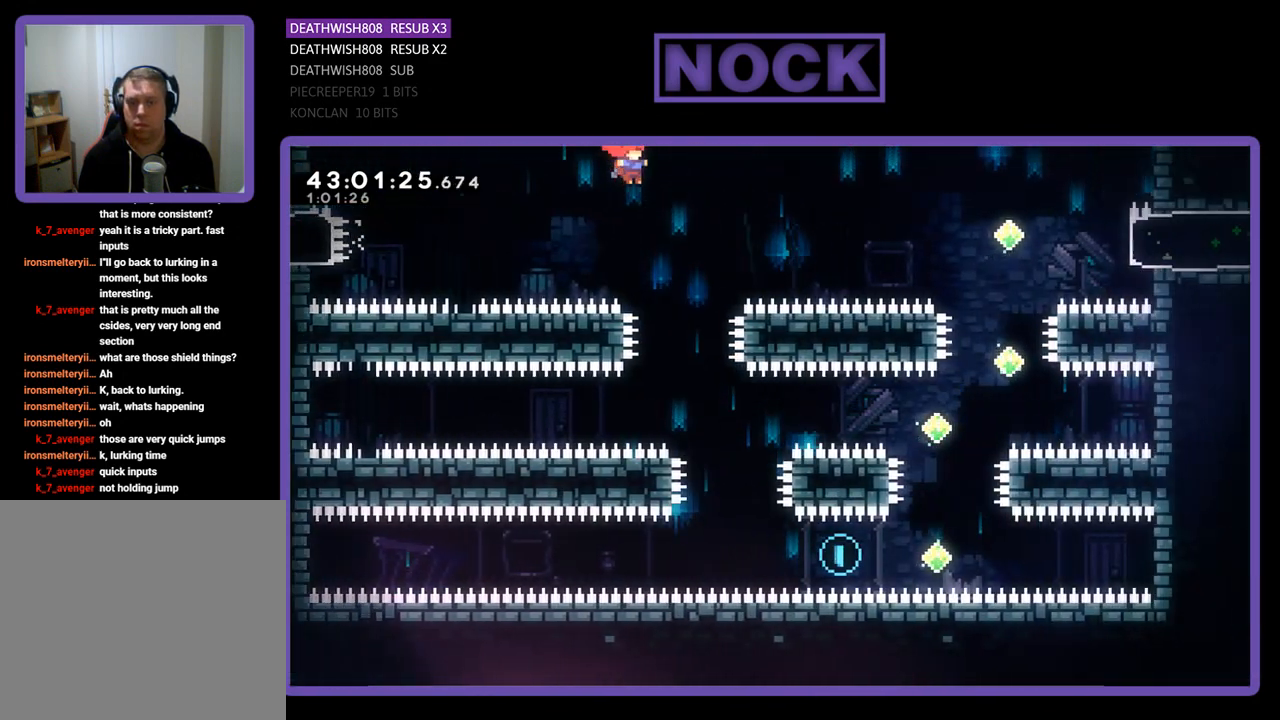
{"buttons": ["R2", "DPAD_RIGHT"], "left_stick": "center", "events": [[100, "DPAD_RIGHT", "down"], [233, "DPAD_RIGHT", "up"], [500, "DPAD_RIGHT", "down"]]}
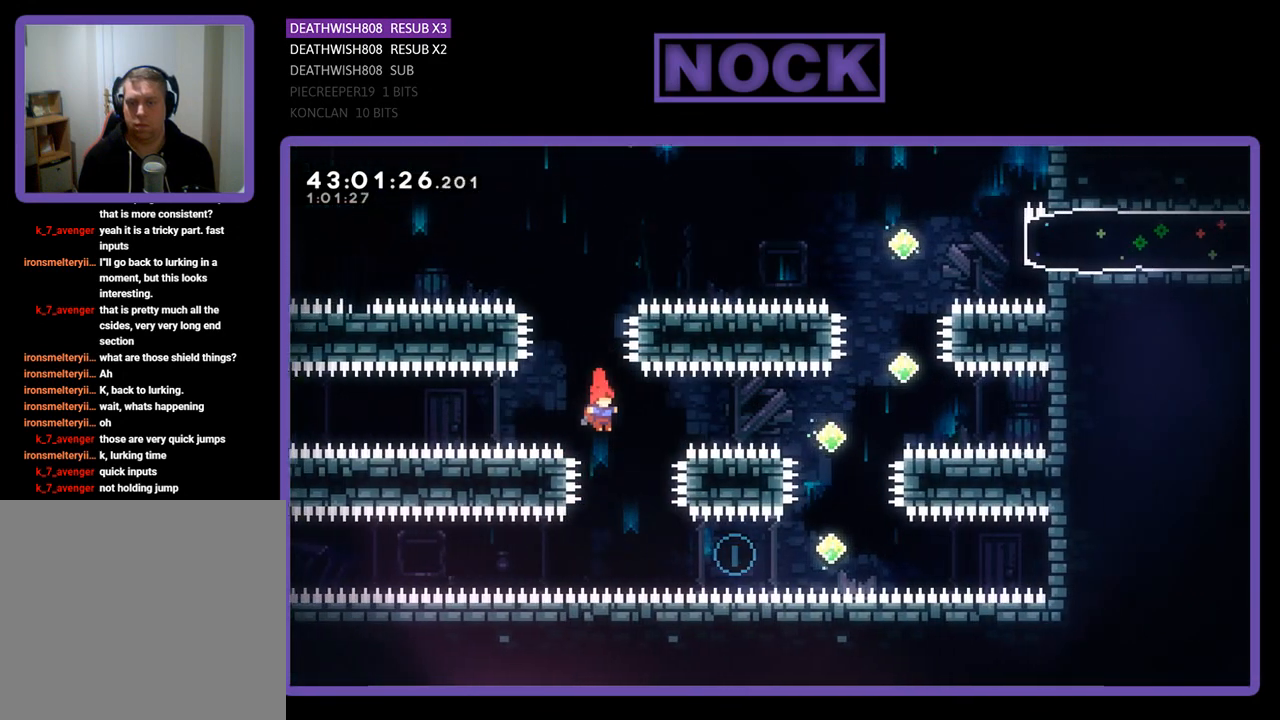
{"buttons": ["CIRCLE", "R2", "DPAD_RIGHT"], "left_stick": "center", "events": [[400, "CIRCLE", "down"]]}
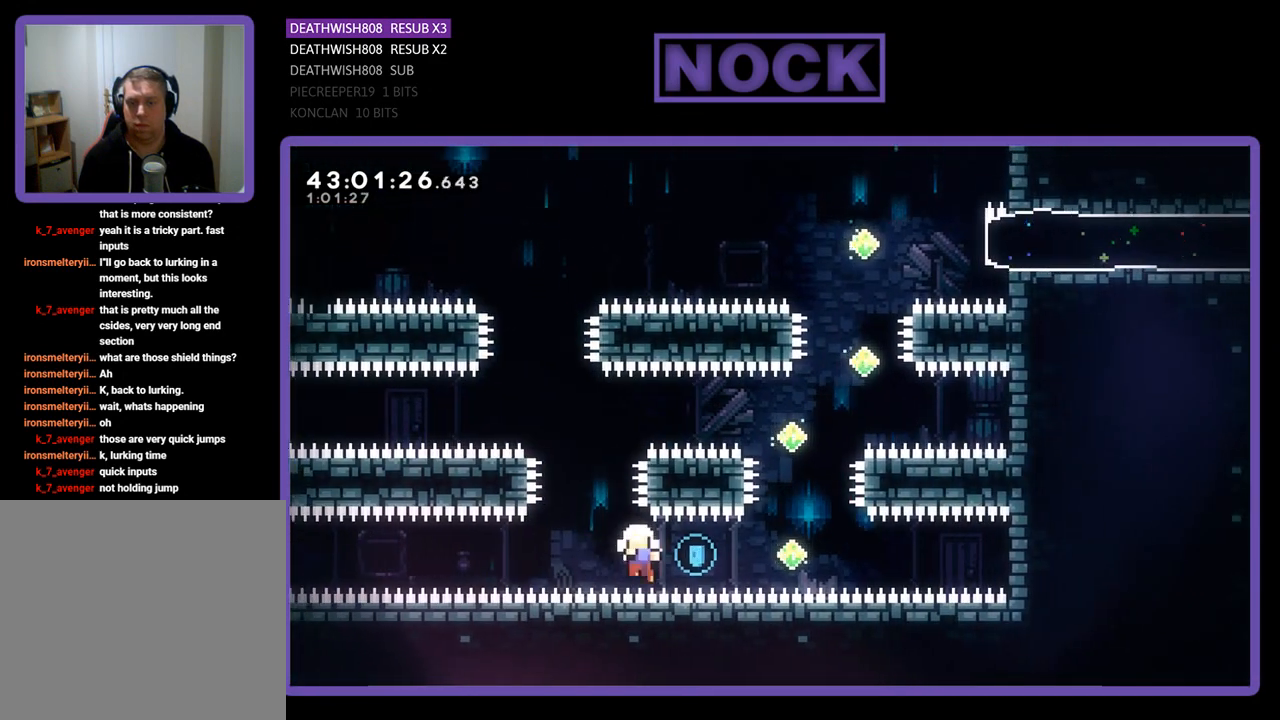
{"buttons": [], "left_stick": "center", "events": [[33, "DPAD_UP", "down"], [167, "CIRCLE", "up"], [333, "DPAD_RIGHT", "up"], [400, "DPAD_UP", "up"], [433, "R2", "up"]]}
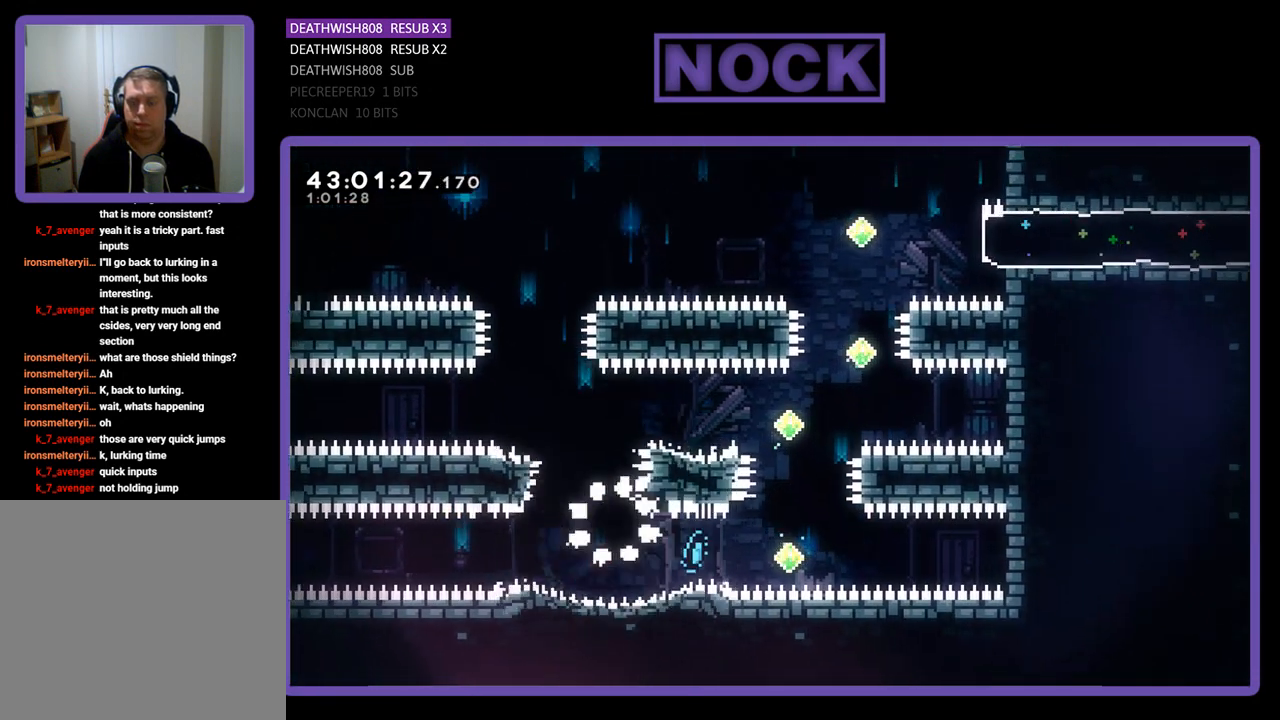
{"buttons": [], "left_stick": "center", "events": []}
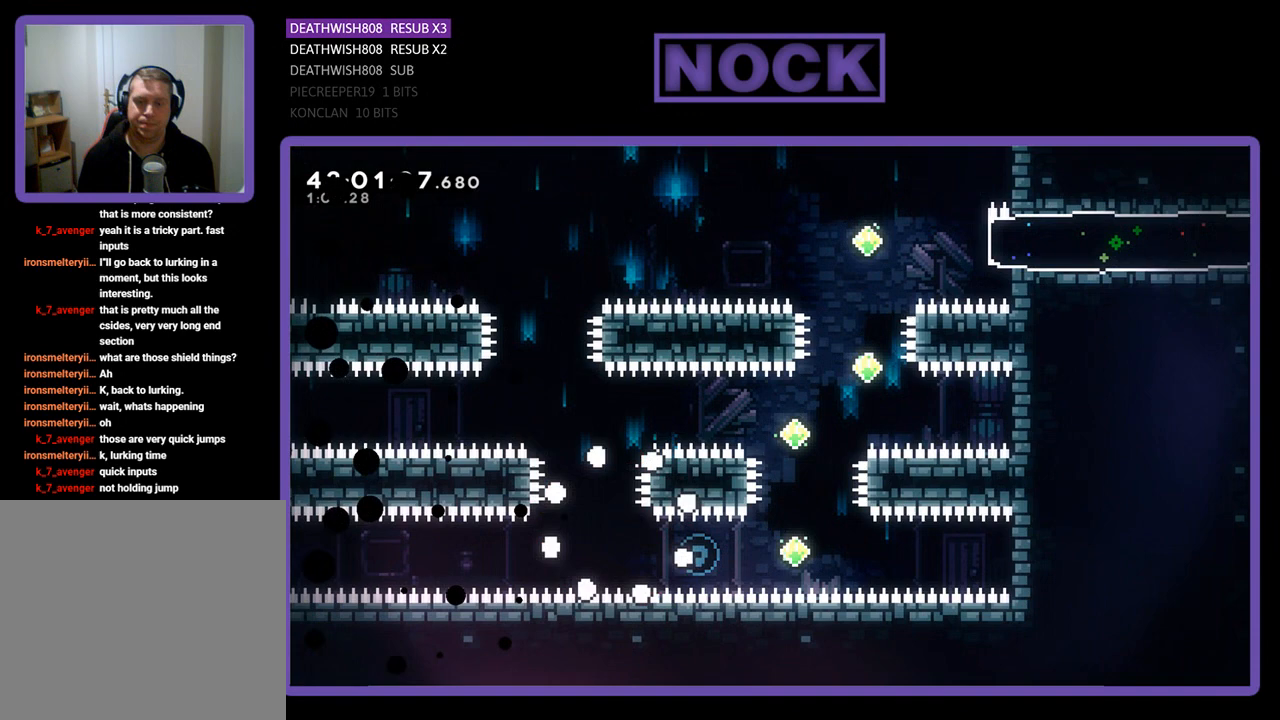
{"buttons": [], "left_stick": "center", "events": []}
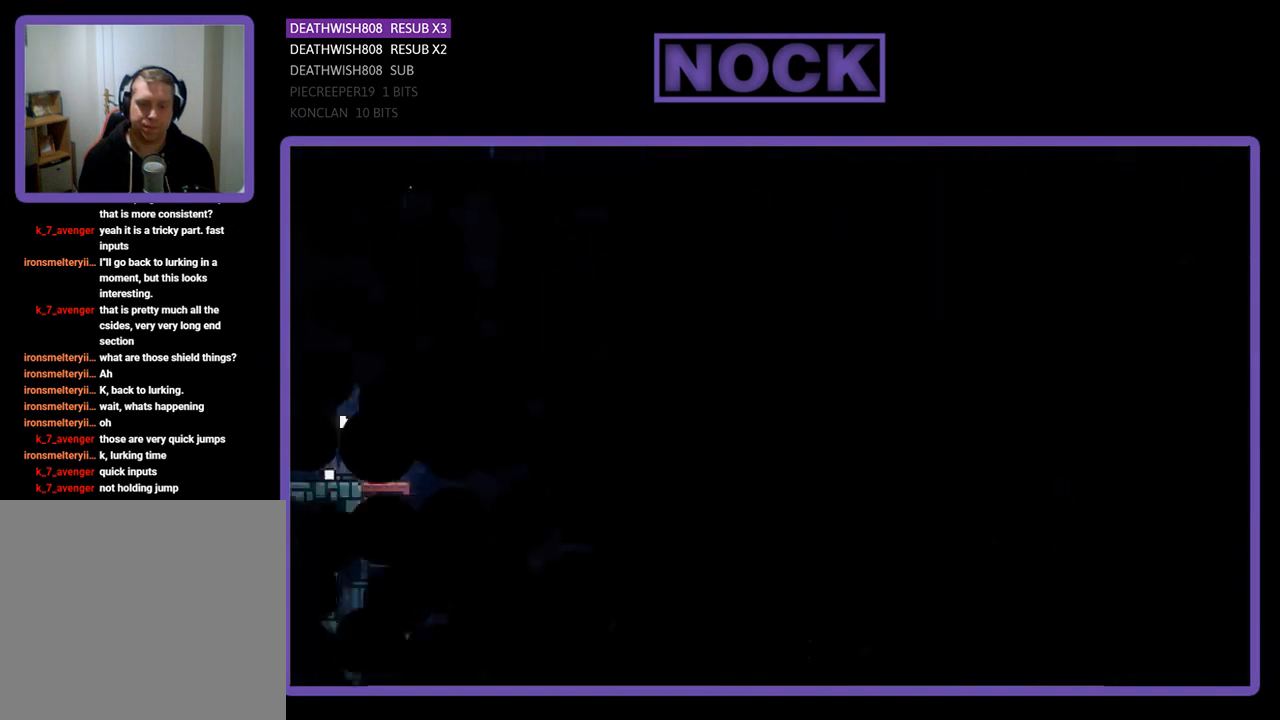
{"buttons": [], "left_stick": "center", "events": []}
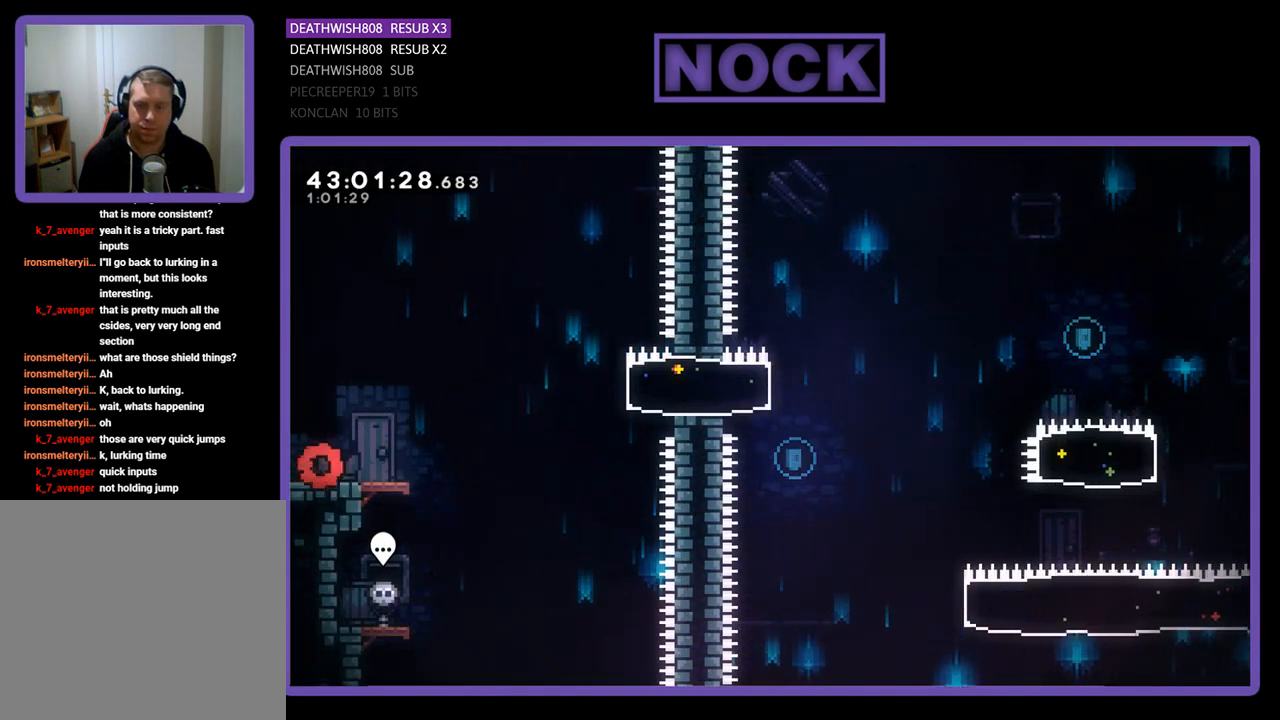
{"buttons": ["R2", "DPAD_RIGHT"], "left_stick": "center", "events": [[267, "DPAD_RIGHT", "down"], [267, "R2", "down"]]}
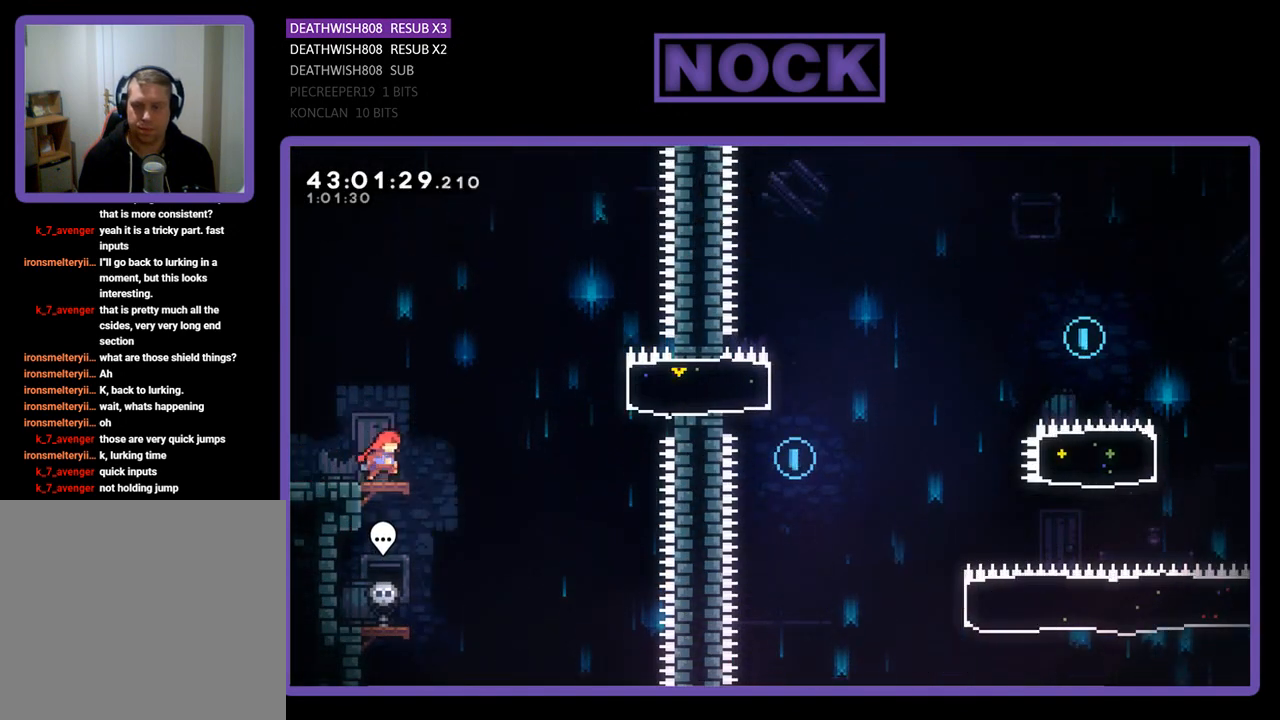
{"buttons": ["CIRCLE", "R2", "DPAD_RIGHT"], "left_stick": "center", "events": [[167, "CROSS", "down"], [400, "CROSS", "up"], [500, "CIRCLE", "down"]]}
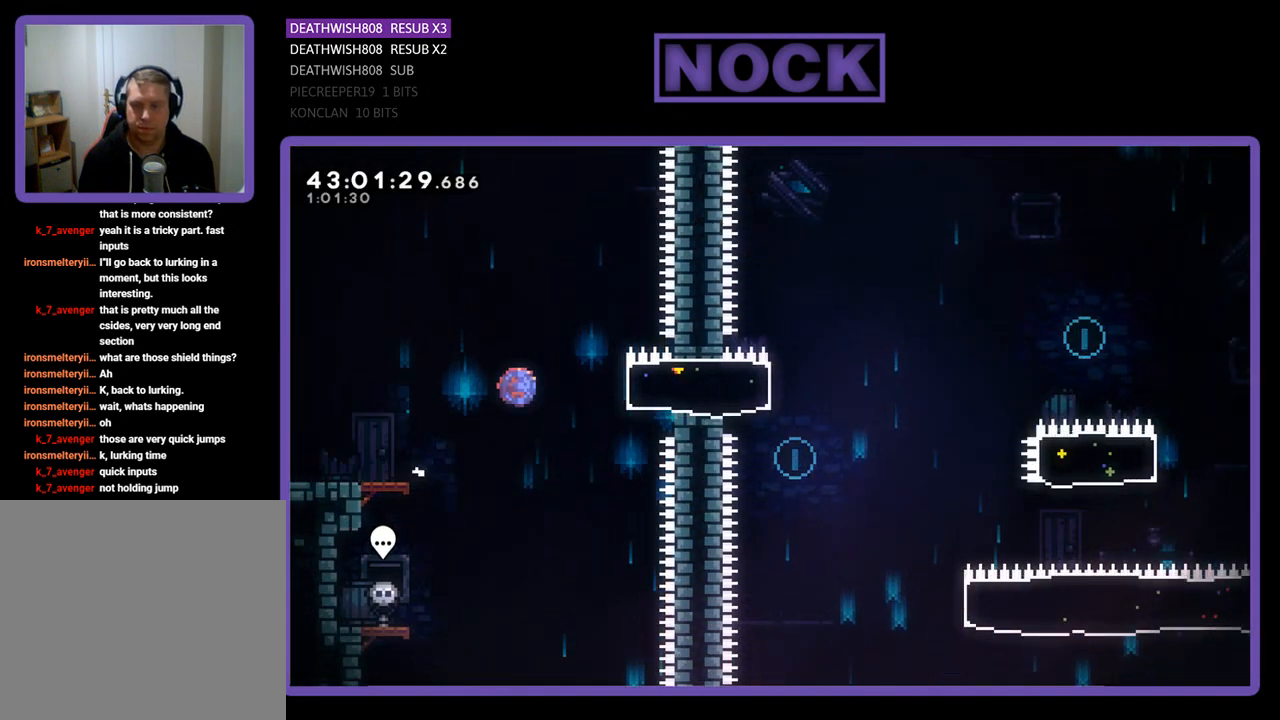
{"buttons": ["CROSS", "R2", "DPAD_RIGHT"], "left_stick": "center", "events": [[200, "CIRCLE", "up"], [467, "CROSS", "down"]]}
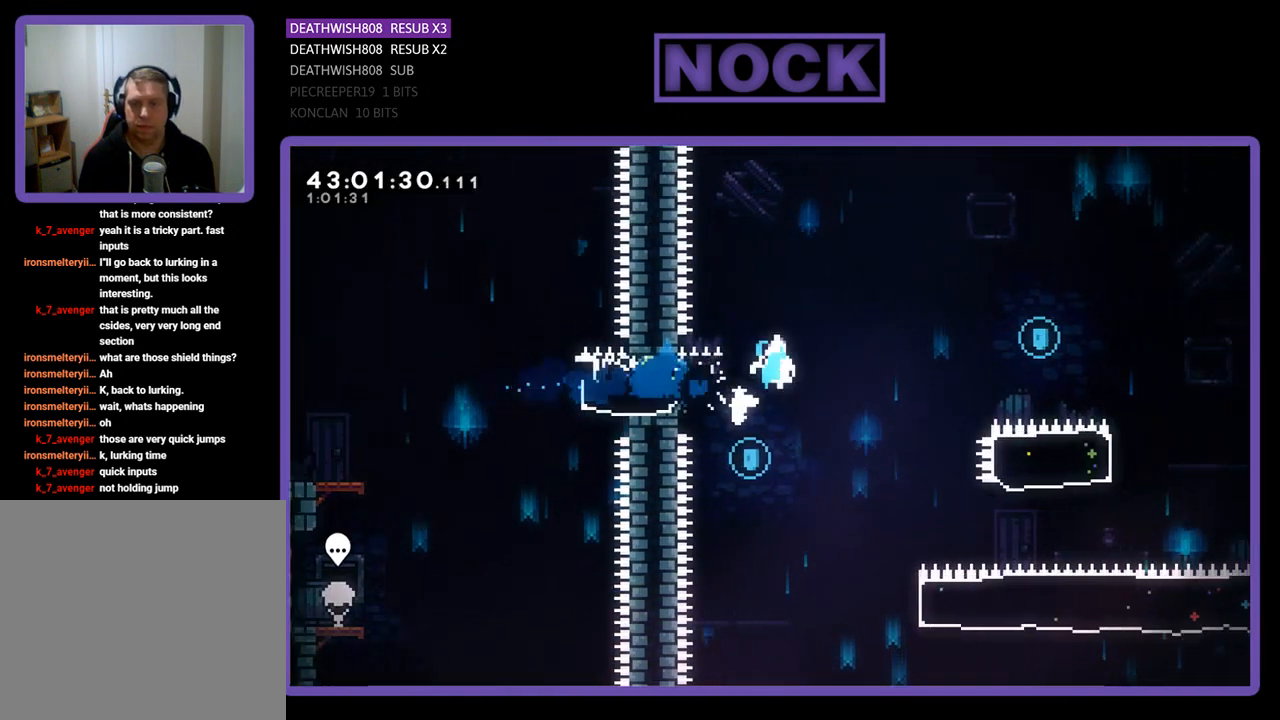
{"buttons": ["CROSS", "R2", "DPAD_RIGHT"], "left_stick": "center", "events": []}
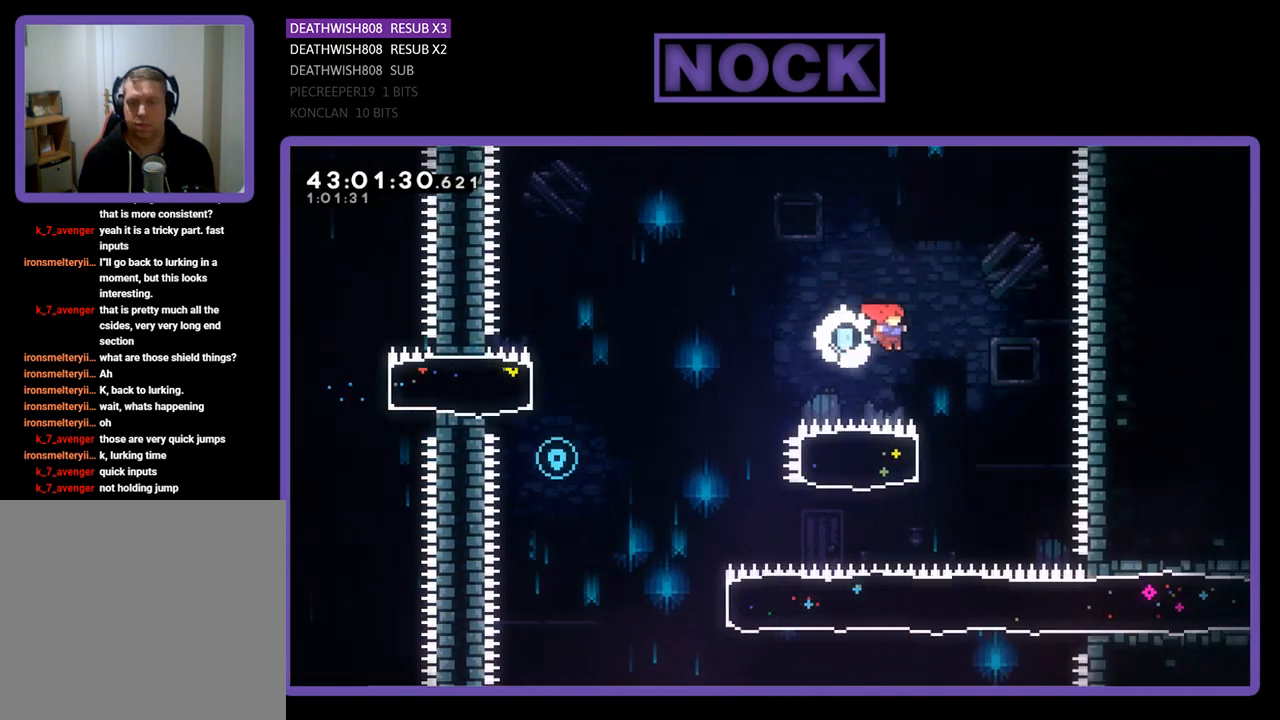
{"buttons": ["CIRCLE", "R2", "DPAD_LEFT"], "left_stick": "center", "events": [[100, "DPAD_RIGHT", "up"], [167, "CROSS", "up"], [233, "DPAD_LEFT", "down"], [267, "CIRCLE", "down"]]}
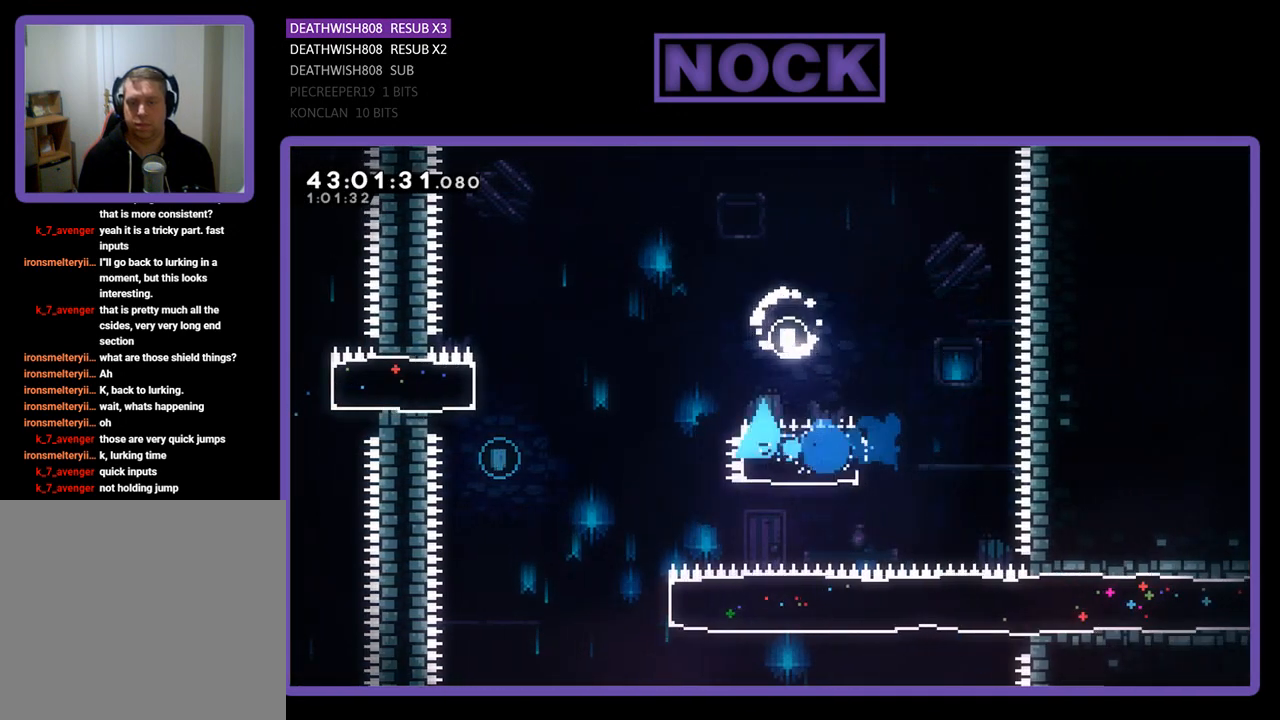
{"buttons": ["R2"], "left_stick": "center", "events": [[33, "CIRCLE", "up"], [133, "CROSS", "down"], [333, "CROSS", "up"], [467, "DPAD_LEFT", "up"]]}
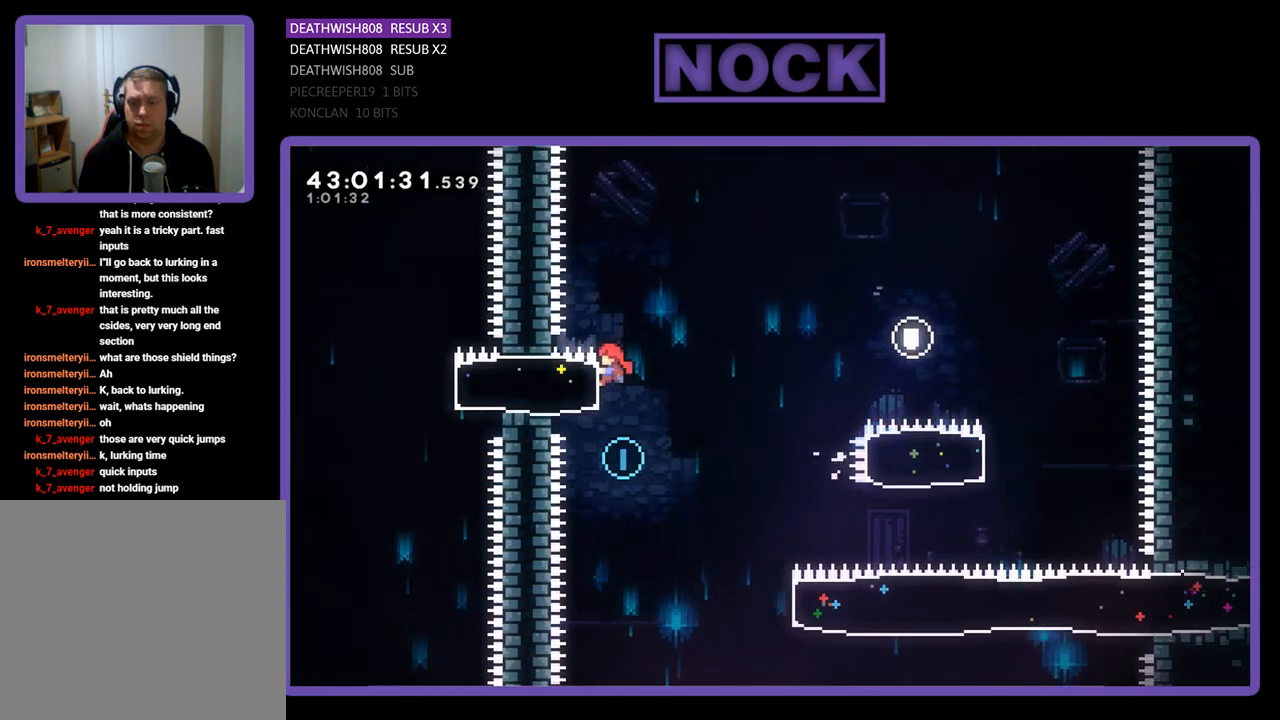
{"buttons": [], "left_stick": "center", "events": [[400, "R2", "up"]]}
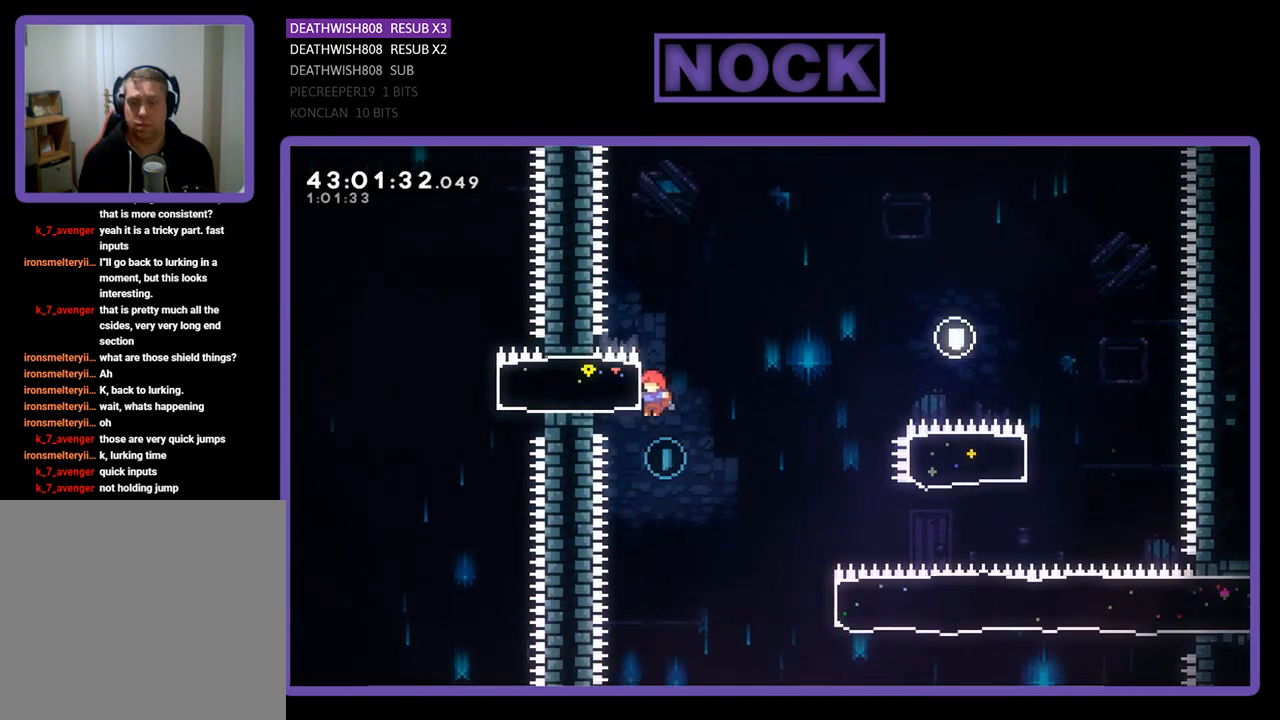
{"buttons": ["CIRCLE", "R2", "DPAD_RIGHT"], "left_stick": "center", "events": [[133, "DPAD_RIGHT", "down"], [167, "R2", "down"], [467, "CIRCLE", "down"]]}
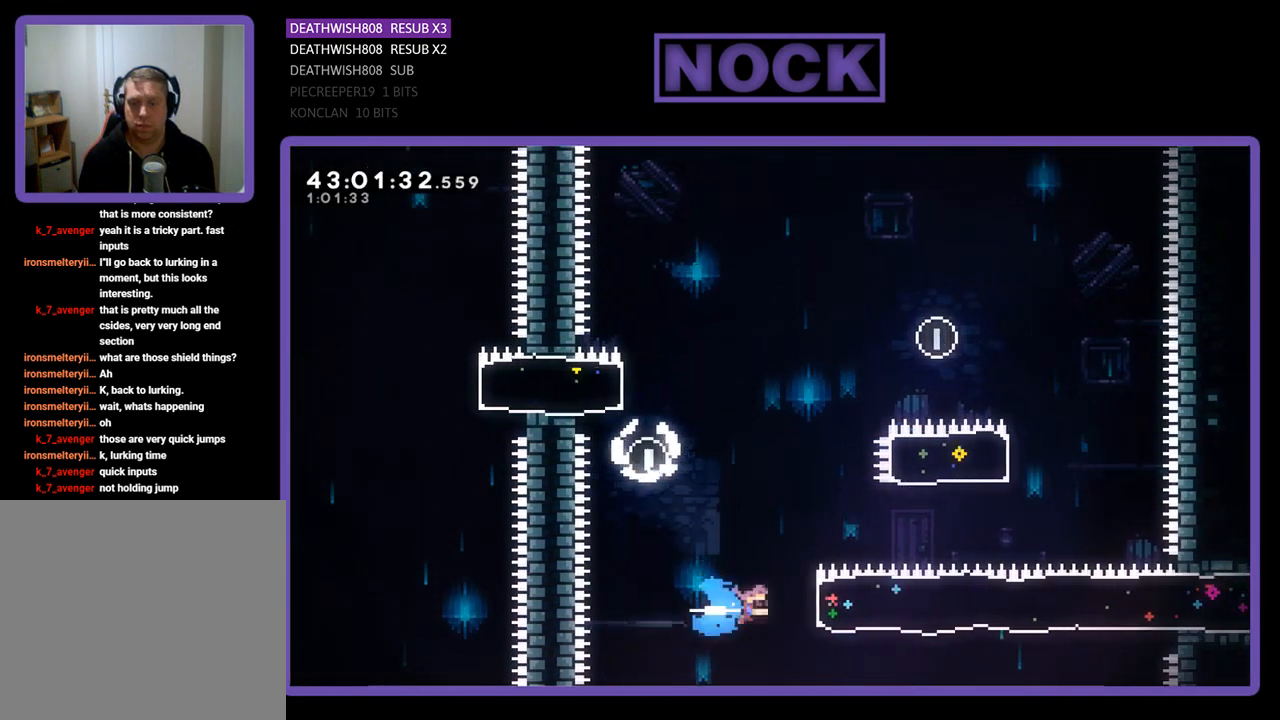
{"buttons": ["R2", "DPAD_RIGHT"], "left_stick": "center", "events": [[233, "CIRCLE", "up"]]}
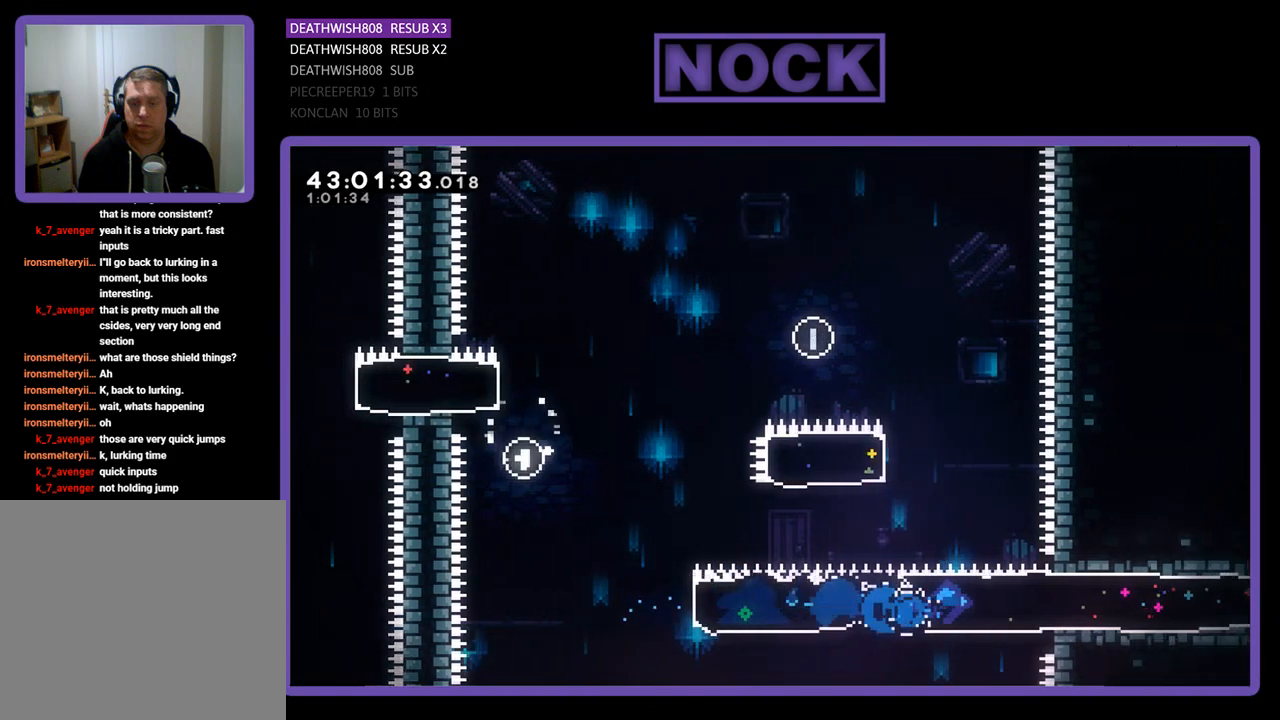
{"buttons": ["R2", "DPAD_RIGHT"], "left_stick": "center", "events": []}
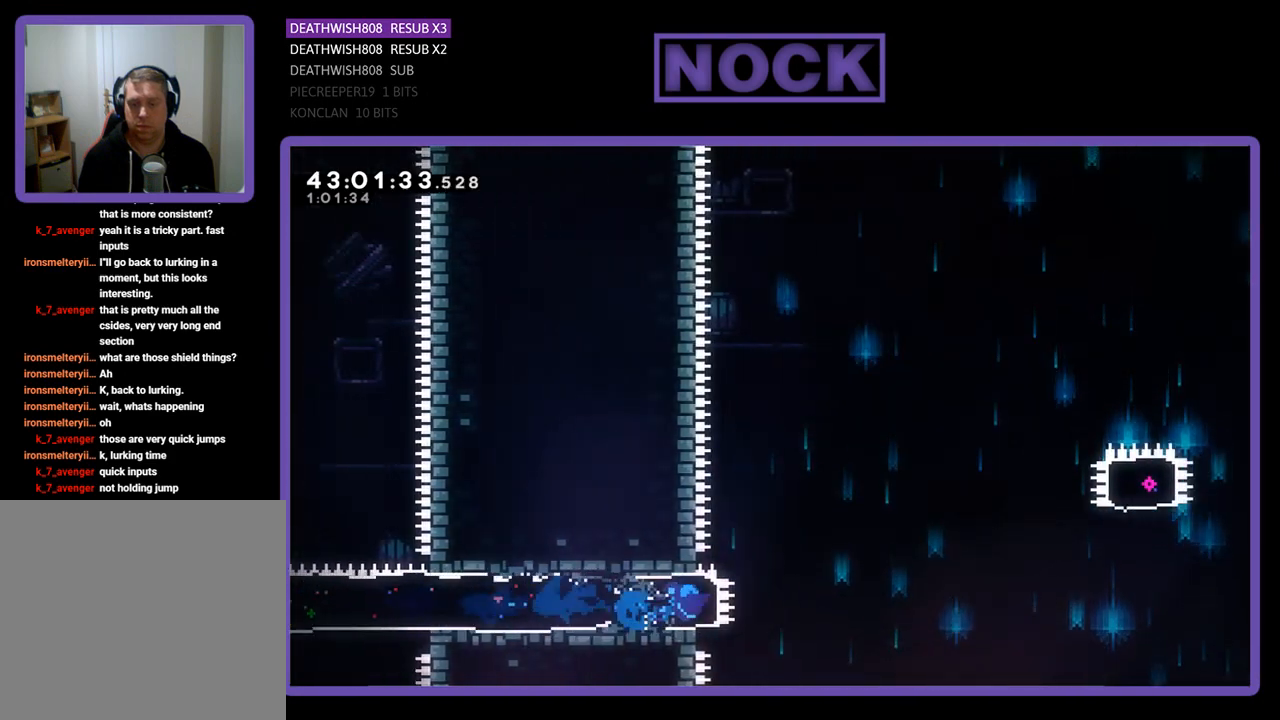
{"buttons": ["CROSS", "R2", "DPAD_RIGHT"], "left_stick": "center", "events": [[133, "CROSS", "down"]]}
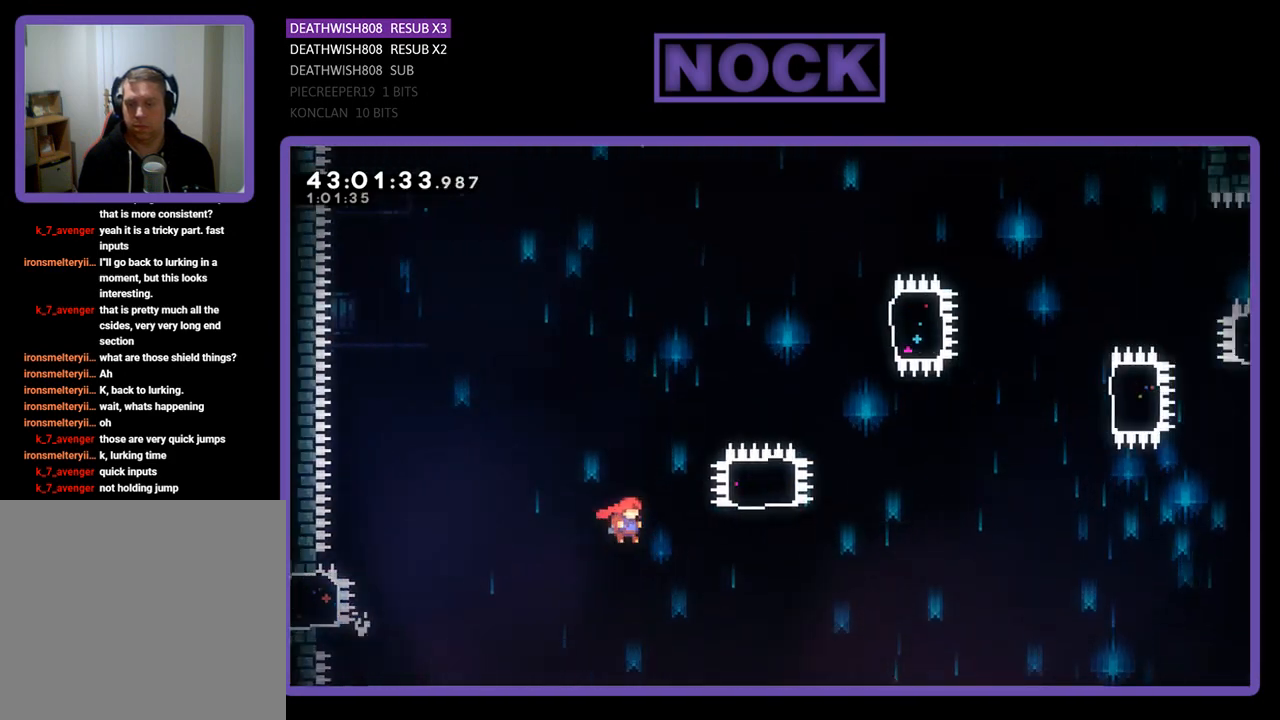
{"buttons": ["CIRCLE", "R2", "DPAD_UP"], "left_stick": "center", "events": [[200, "CROSS", "up"], [200, "DPAD_UP", "down"], [300, "CIRCLE", "down"], [367, "DPAD_RIGHT", "up"]]}
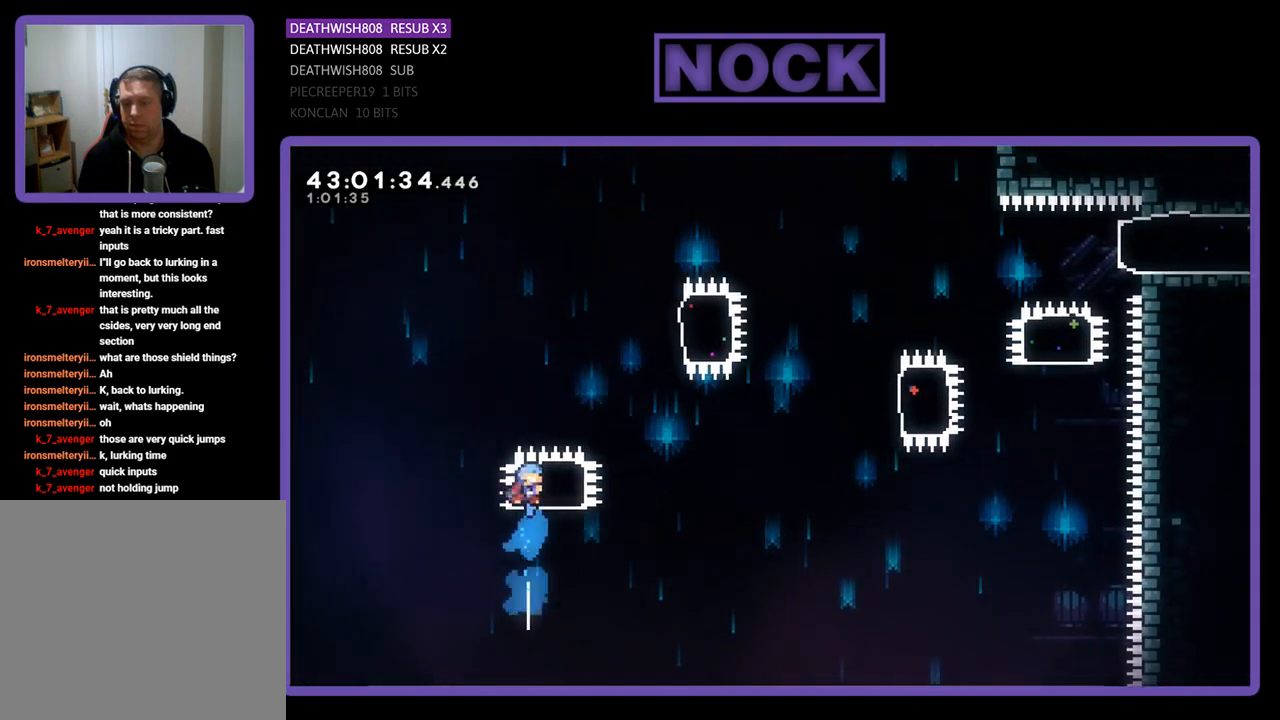
{"buttons": ["R2", "DPAD_RIGHT"], "left_stick": "center", "events": [[167, "CIRCLE", "up"], [233, "DPAD_RIGHT", "down"], [300, "DPAD_UP", "up"]]}